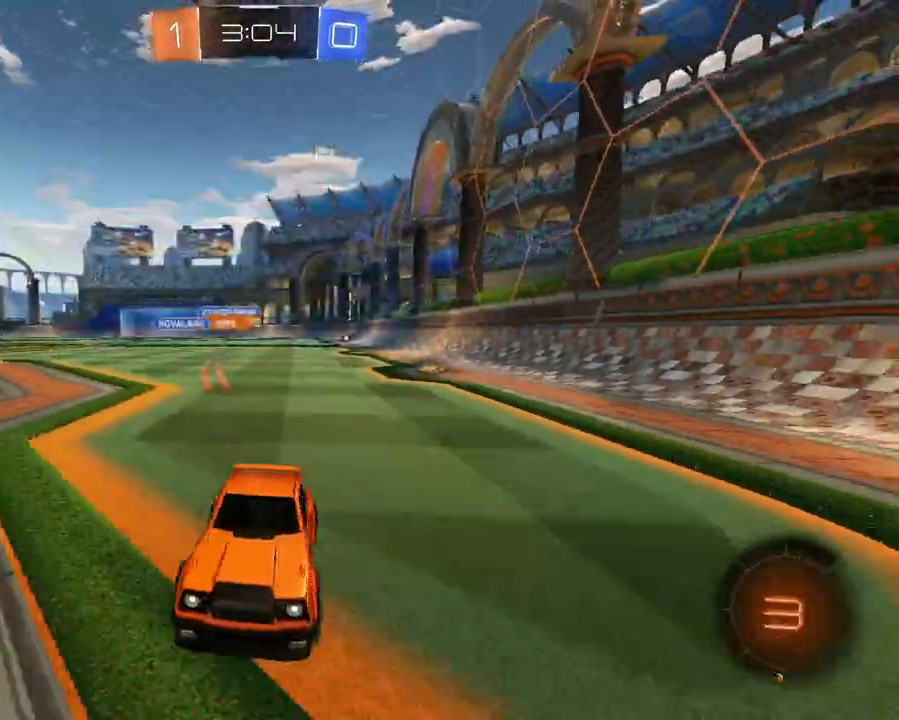
Gameplay with a controller (Xbox layout); each line is a JSON object with the inputs held at the frame after it. "events" lists button and stick changes between this image and that frame as [ms after this image, input, new state], when the widget could be followed in between. Not read: L3 R3.
{"buttons": ["L1", "R2"], "left_stick": "right", "right_stick": "center", "events": [[200, "L1", "down"]]}
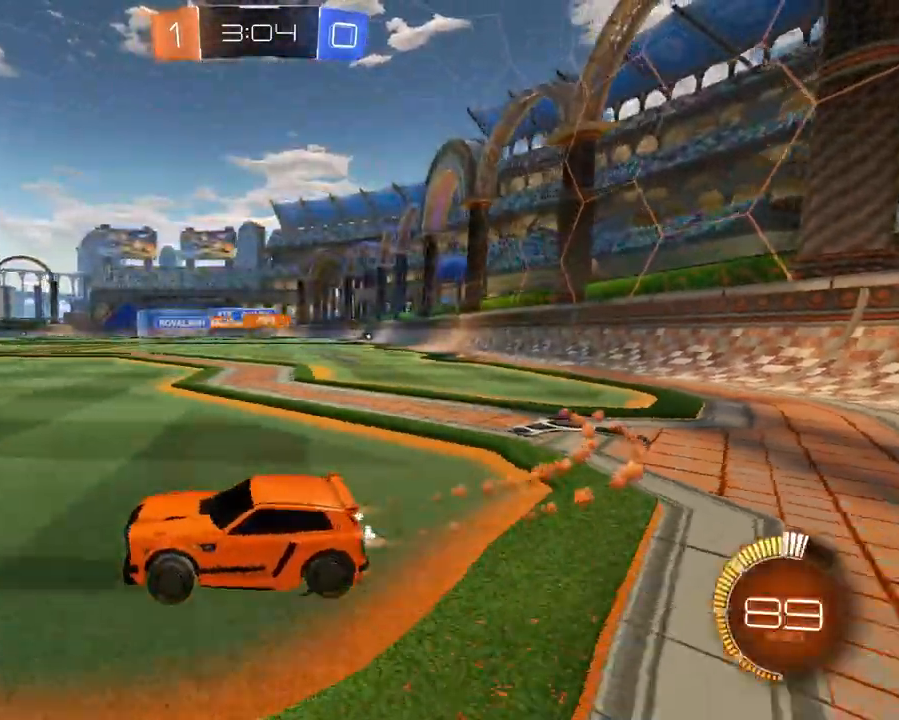
{"buttons": ["L1", "R2"], "left_stick": "right", "right_stick": "center", "events": []}
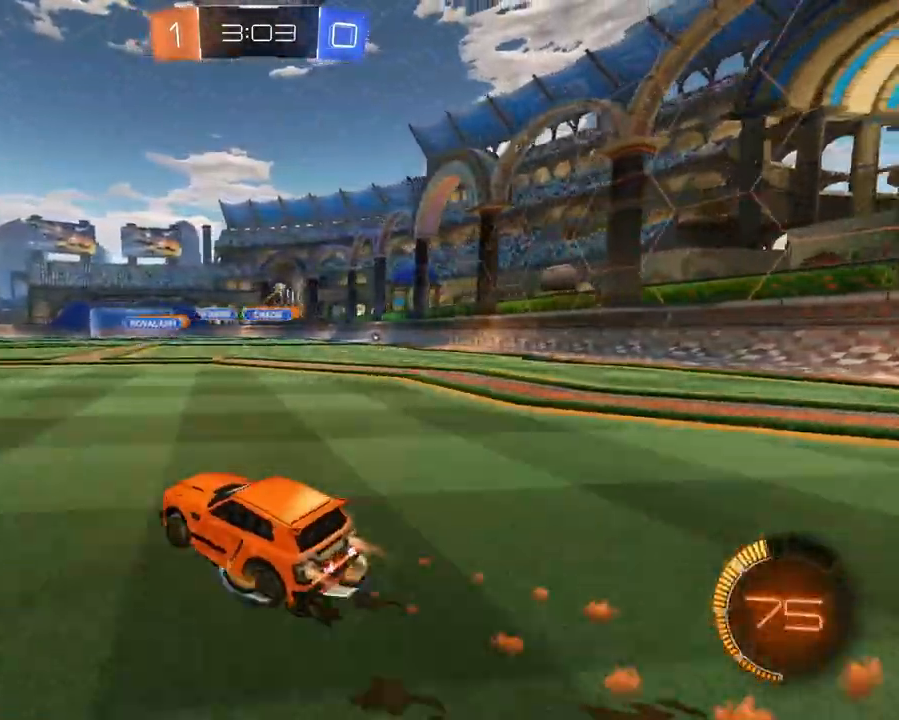
{"buttons": ["R2"], "left_stick": "right", "right_stick": "center", "events": [[417, "L1", "up"]]}
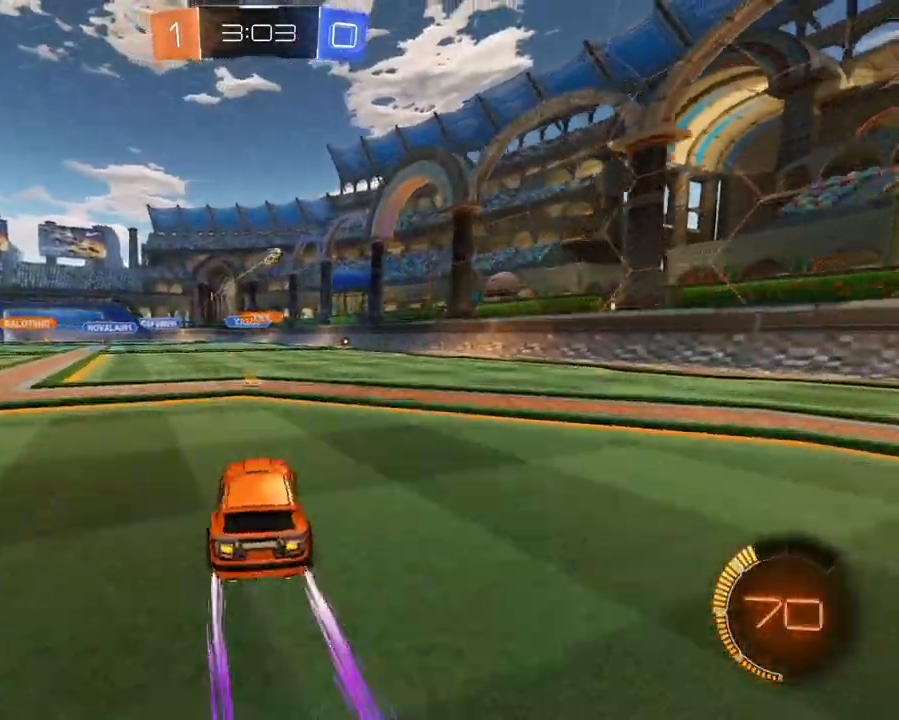
{"buttons": ["R2"], "left_stick": "center", "right_stick": "center", "events": [[201, "left_stick", "center"], [301, "left_stick", "left"], [501, "left_stick", "center"]]}
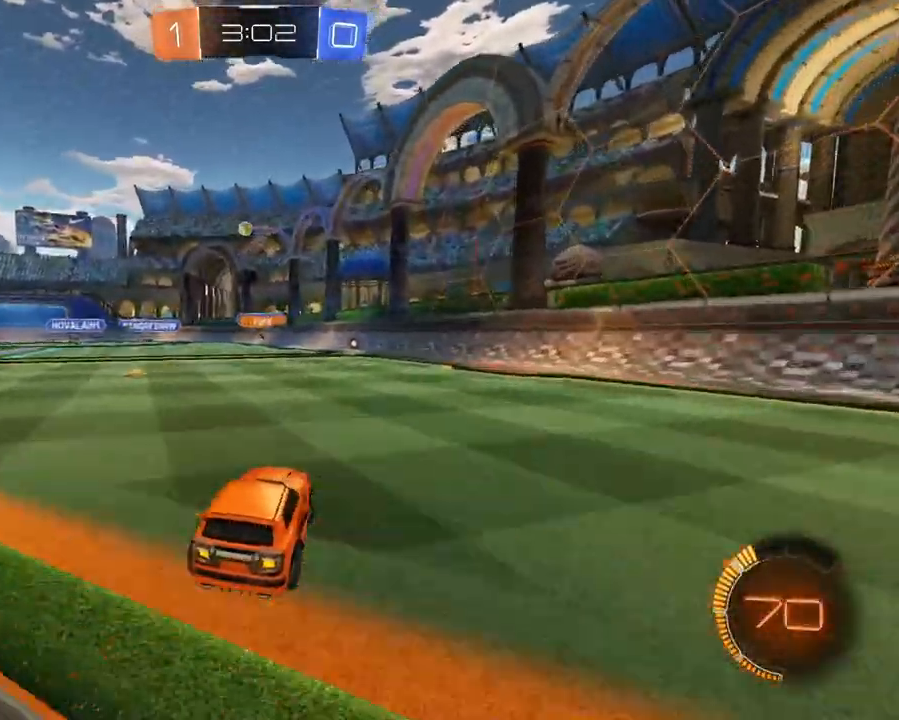
{"buttons": ["R2"], "left_stick": "right", "right_stick": "center", "events": [[33, "left_stick", "right"], [83, "R1", "down"], [250, "R1", "up"]]}
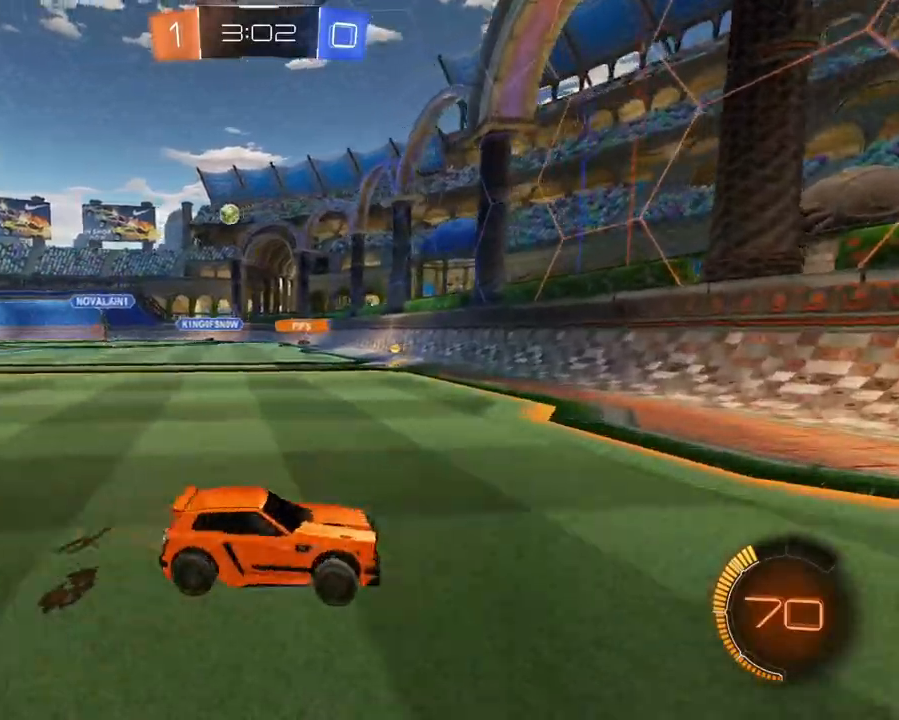
{"buttons": ["L1", "R2"], "left_stick": "right", "right_stick": "center", "events": [[50, "L1", "down"]]}
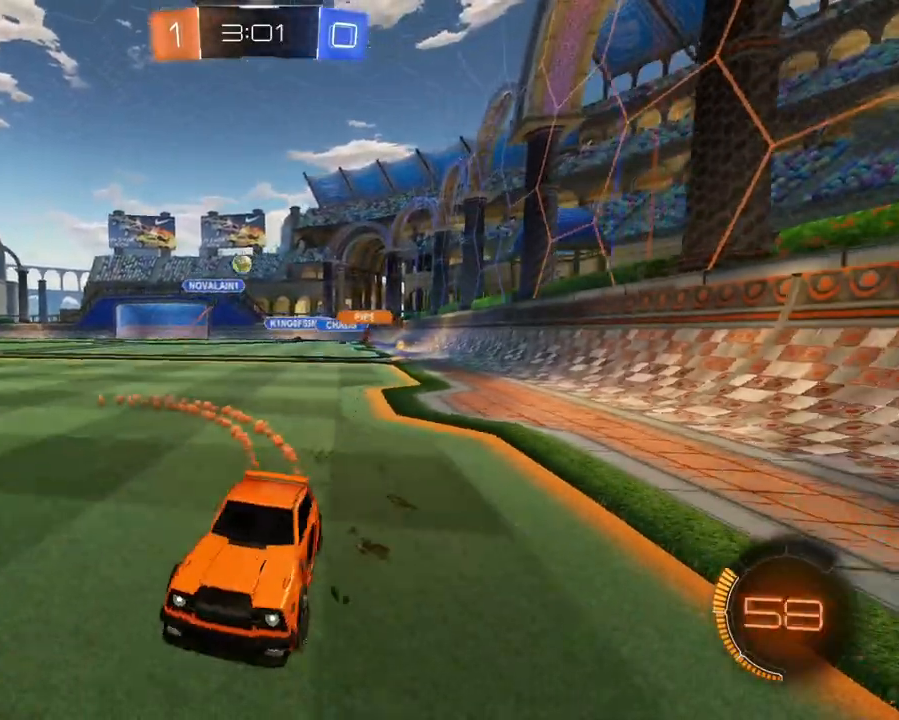
{"buttons": ["R2"], "left_stick": "center", "right_stick": "center", "events": [[334, "L1", "up"], [384, "left_stick", "center"]]}
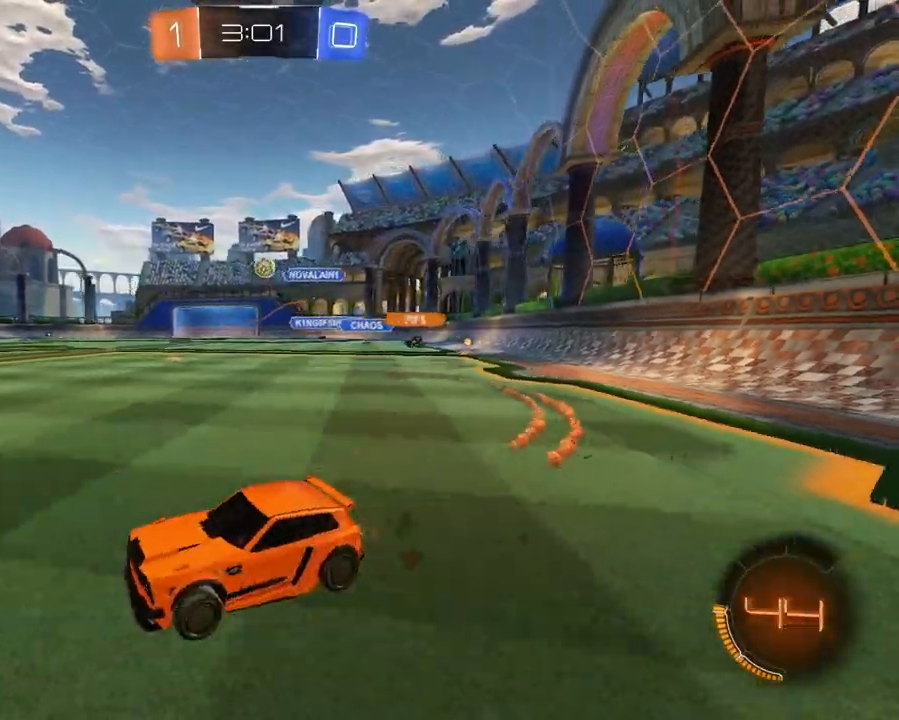
{"buttons": [], "left_stick": "center", "right_stick": "center", "events": [[84, "R2", "up"], [117, "left_stick", "left"], [167, "L2", "down"], [384, "L2", "up"], [434, "left_stick", "center"]]}
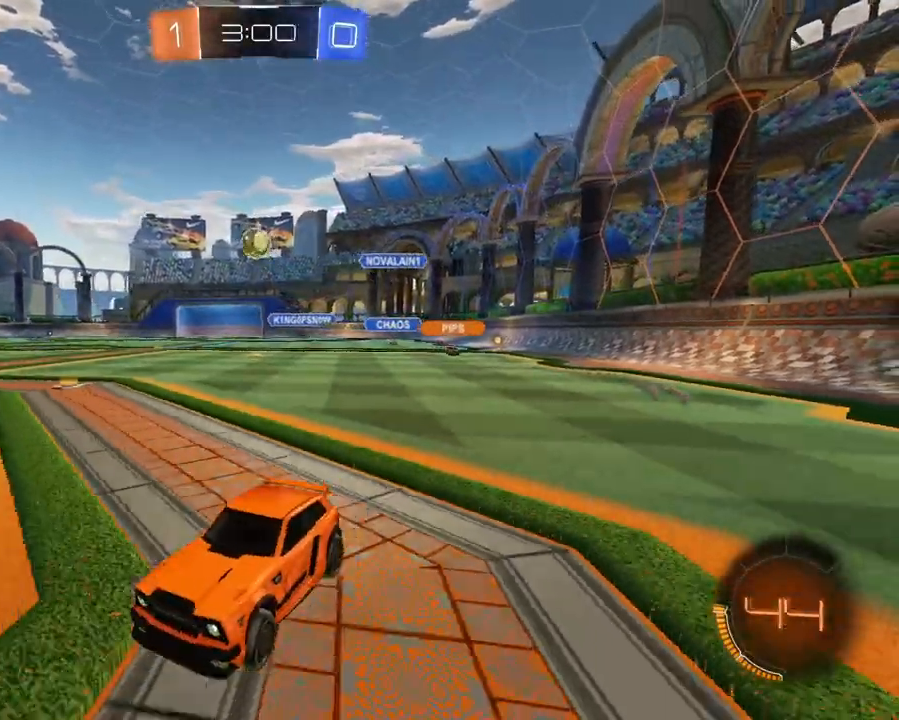
{"buttons": ["R2"], "left_stick": "right", "right_stick": "center", "events": [[250, "R2", "down"], [401, "left_stick", "right"]]}
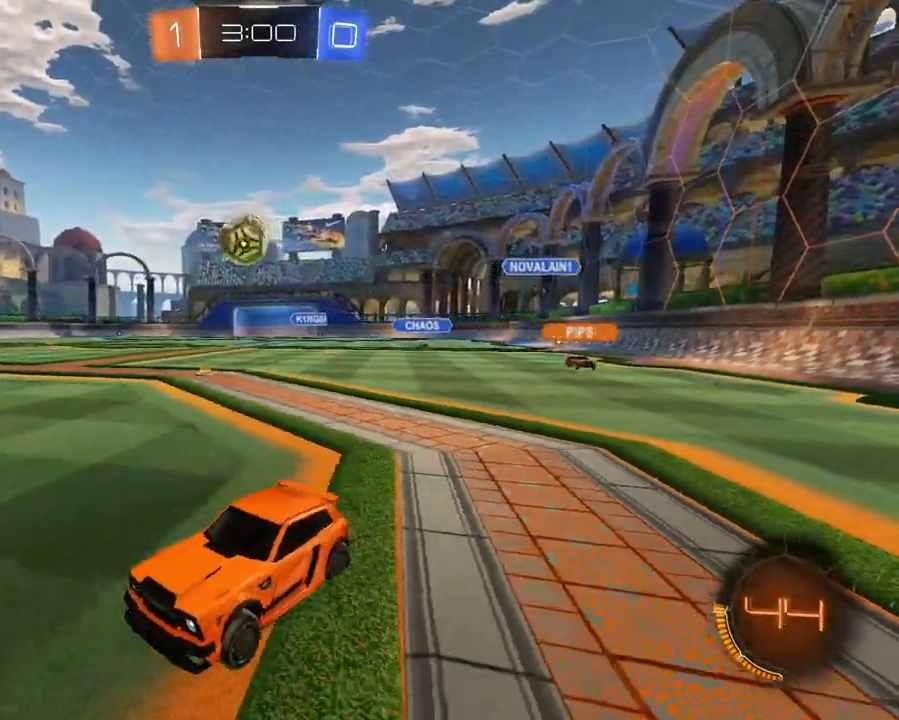
{"buttons": ["A", "L1", "R1", "R2"], "left_stick": "up-right", "right_stick": "center", "events": [[217, "L1", "down"], [267, "left_stick", "up-right"], [317, "A", "down"], [317, "R1", "down"], [400, "A", "up"], [450, "A", "down"]]}
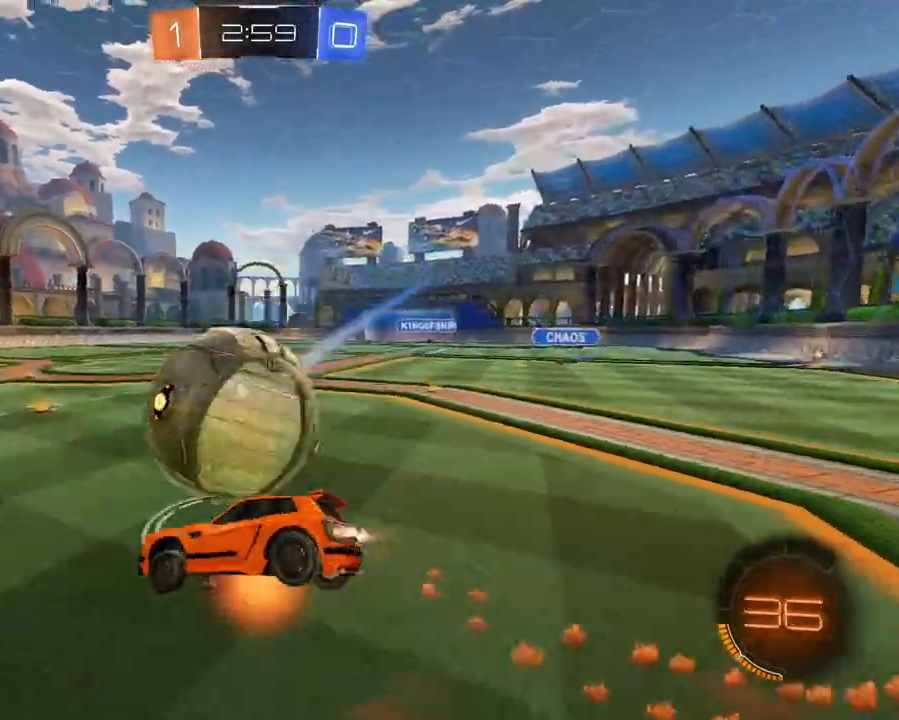
{"buttons": ["R2"], "left_stick": "up-right", "right_stick": "center", "events": [[17, "A", "up"], [401, "R1", "up"], [451, "L1", "up"]]}
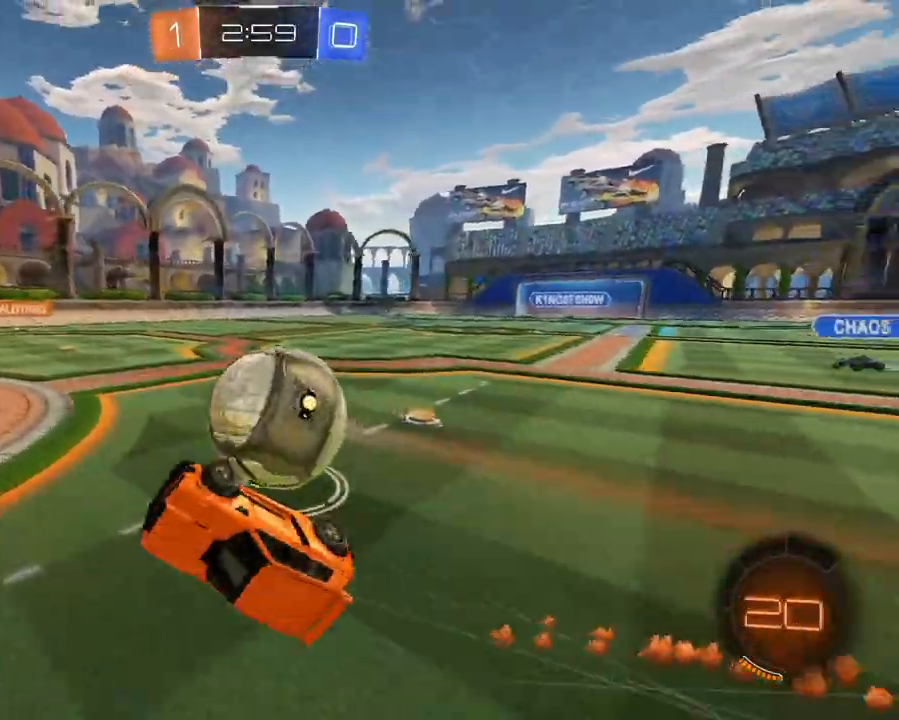
{"buttons": ["R2"], "left_stick": "center", "right_stick": "center", "events": [[33, "R2", "up"], [50, "left_stick", "center"], [333, "R2", "down"]]}
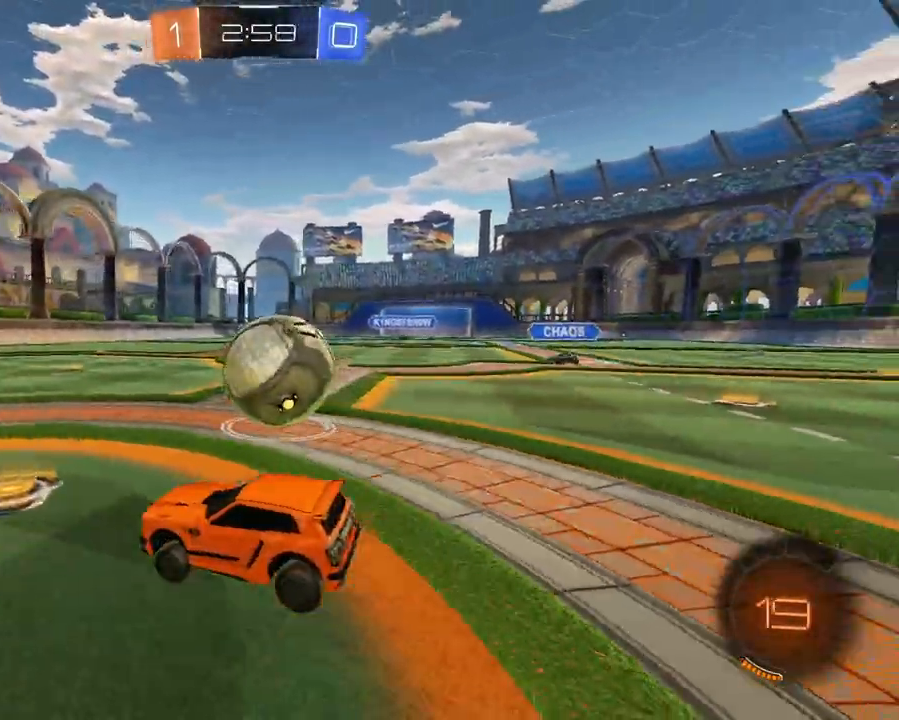
{"buttons": ["L1", "R2"], "left_stick": "center", "right_stick": "center", "events": [[50, "left_stick", "right"], [150, "left_stick", "center"], [334, "left_stick", "left"], [417, "L1", "down"], [451, "left_stick", "center"]]}
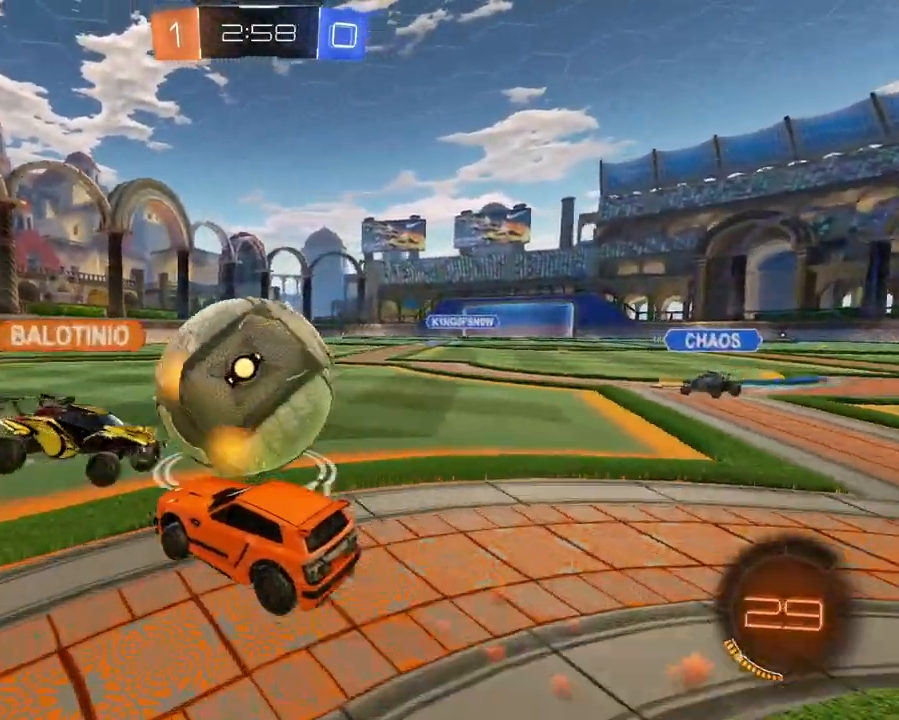
{"buttons": ["X", "R2"], "left_stick": "left", "right_stick": "center", "events": [[417, "X", "down"], [484, "L1", "up"], [484, "left_stick", "left"]]}
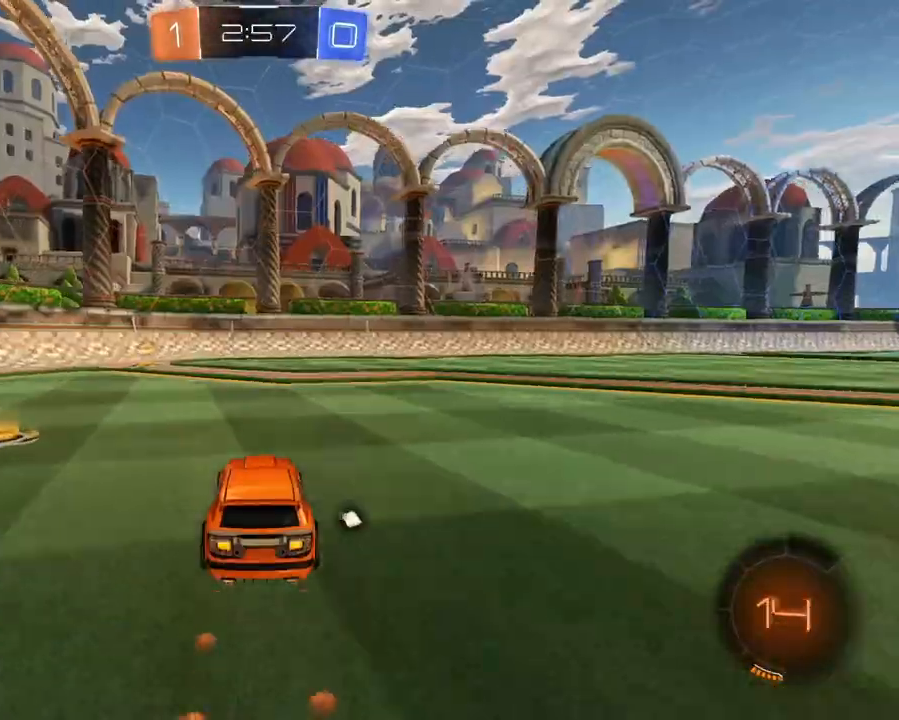
{"buttons": ["R2"], "left_stick": "left", "right_stick": "center", "events": [[17, "X", "up"], [167, "L1", "down"], [250, "left_stick", "center"], [334, "L1", "up"], [417, "X", "down"], [484, "X", "up"], [501, "left_stick", "left"]]}
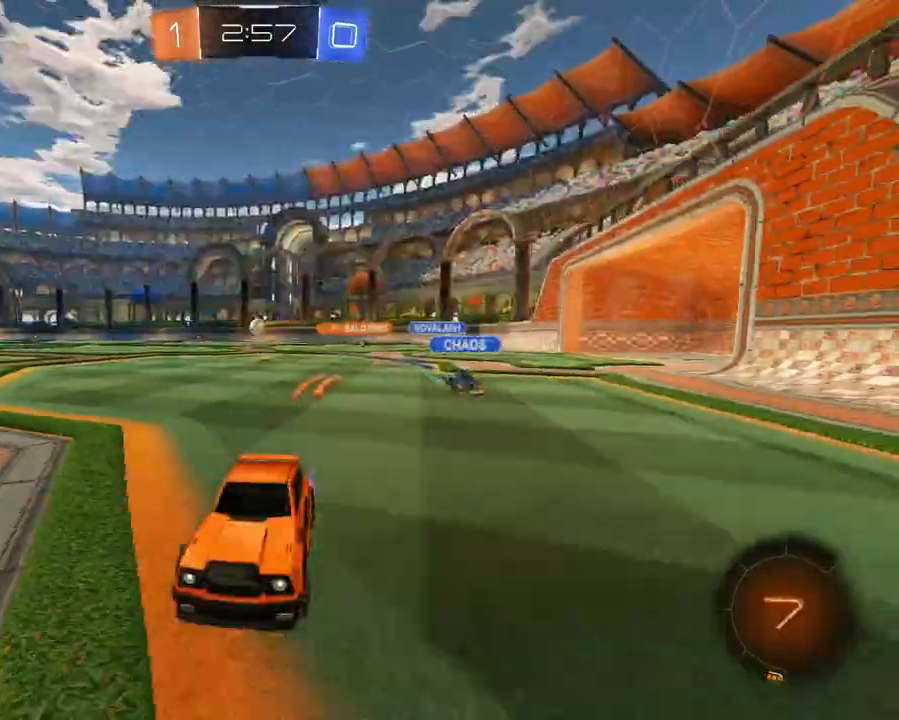
{"buttons": ["L1", "R2"], "left_stick": "left", "right_stick": "center", "events": [[333, "L1", "down"]]}
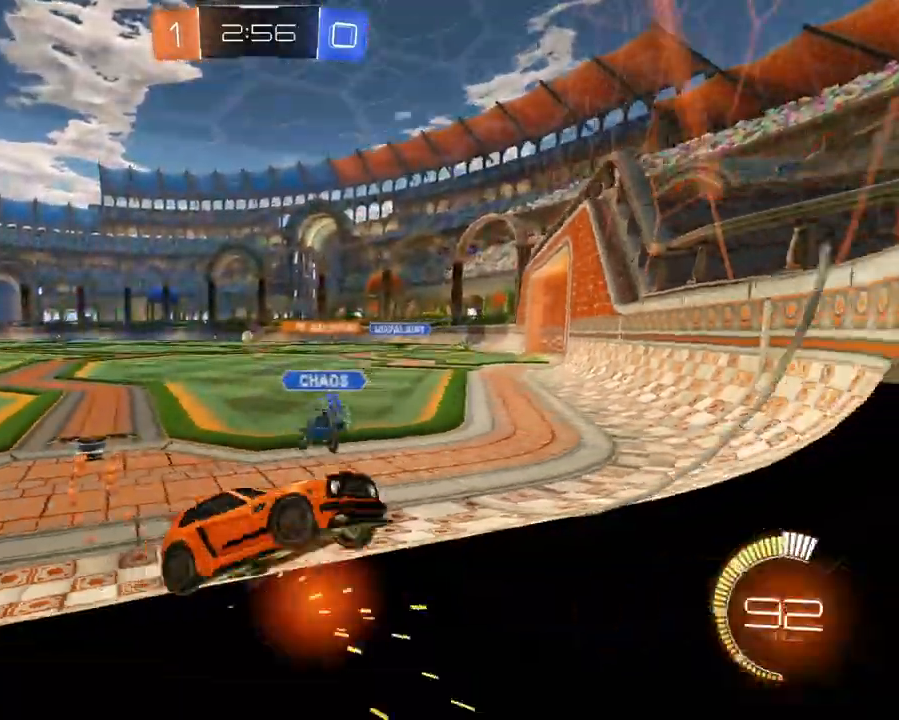
{"buttons": ["L1", "R2"], "left_stick": "left", "right_stick": "center", "events": []}
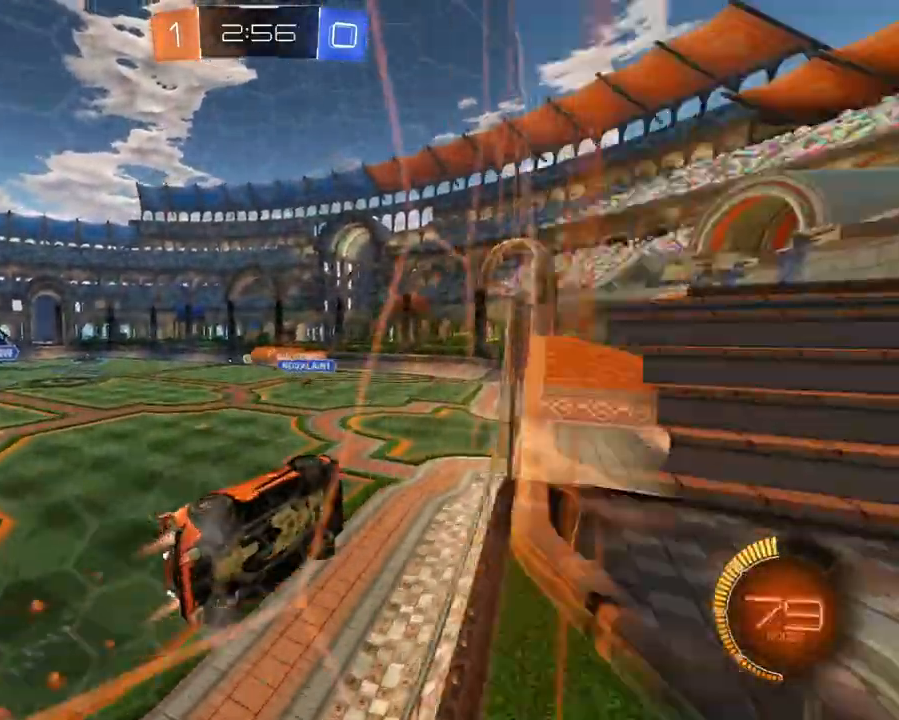
{"buttons": ["R2"], "left_stick": "center", "right_stick": "center", "events": [[200, "L1", "up"], [233, "left_stick", "center"]]}
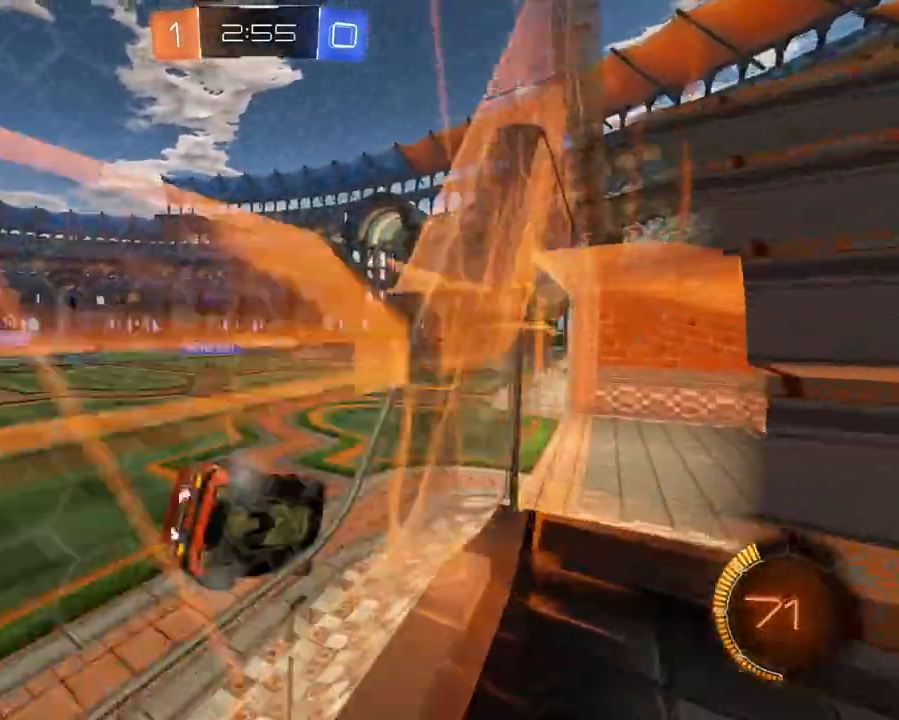
{"buttons": ["R2"], "left_stick": "center", "right_stick": "center", "events": [[50, "A", "down"], [100, "left_stick", "down-right"], [150, "R1", "down"], [184, "A", "up"], [317, "R1", "up"], [451, "left_stick", "center"]]}
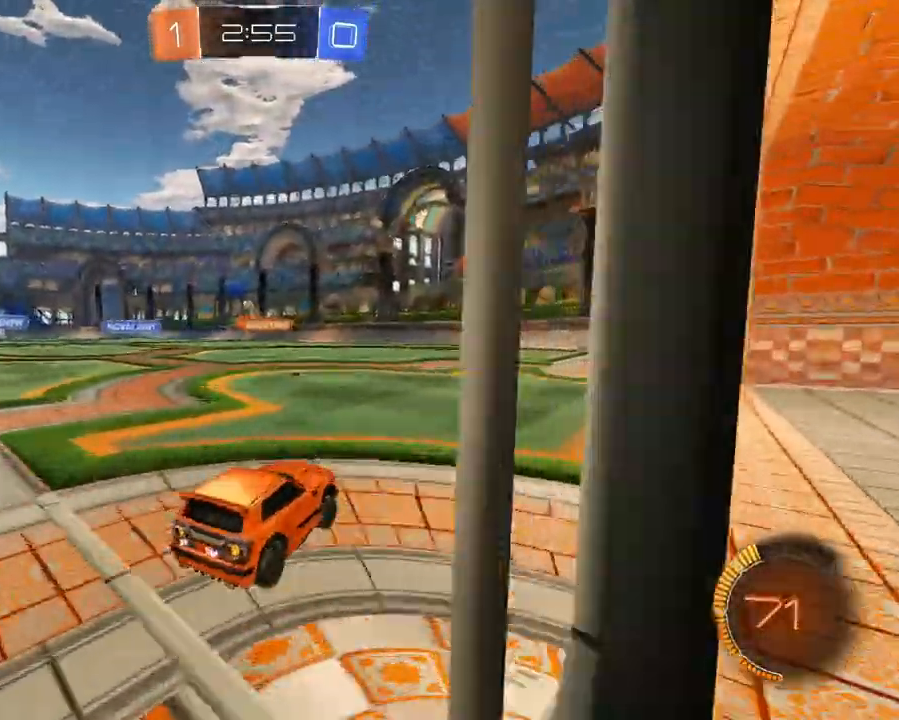
{"buttons": ["R2"], "left_stick": "center", "right_stick": "center", "events": [[33, "left_stick", "left"], [233, "L1", "down"], [417, "left_stick", "center"], [467, "L1", "up"]]}
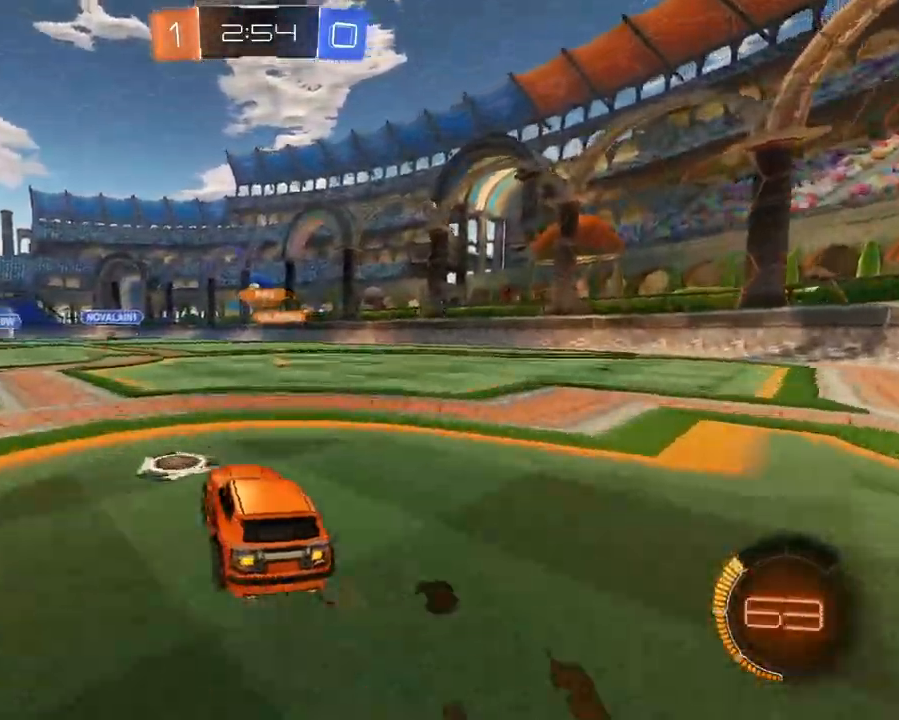
{"buttons": ["R2"], "left_stick": "right", "right_stick": "center", "events": [[100, "L1", "down"], [117, "left_stick", "right"], [217, "L1", "up"]]}
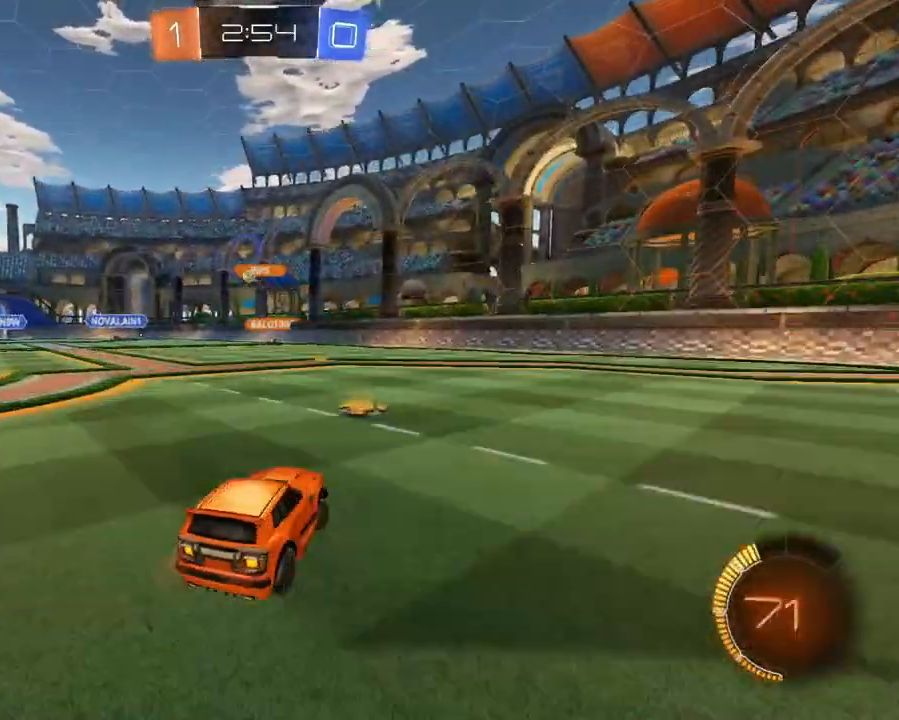
{"buttons": ["L1", "R2"], "left_stick": "up-left", "right_stick": "center", "events": [[50, "left_stick", "center"], [200, "left_stick", "left"], [333, "left_stick", "center"], [417, "left_stick", "left"], [467, "L1", "down"], [467, "left_stick", "up-left"]]}
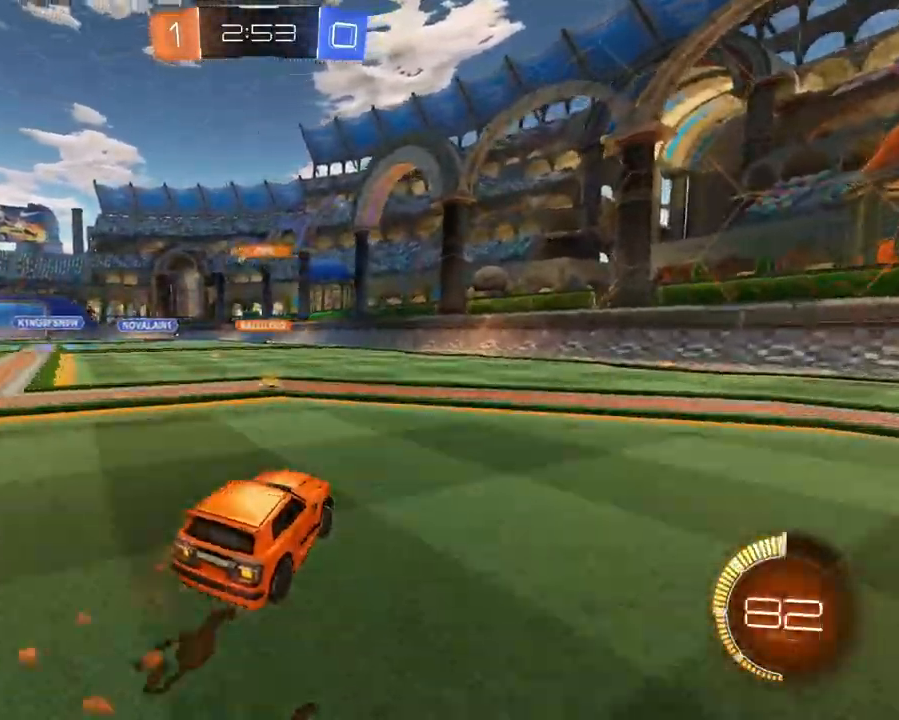
{"buttons": ["L1", "R2"], "left_stick": "up-left", "right_stick": "center", "events": [[234, "left_stick", "center"], [267, "L1", "up"], [334, "left_stick", "up-left"], [451, "L1", "down"]]}
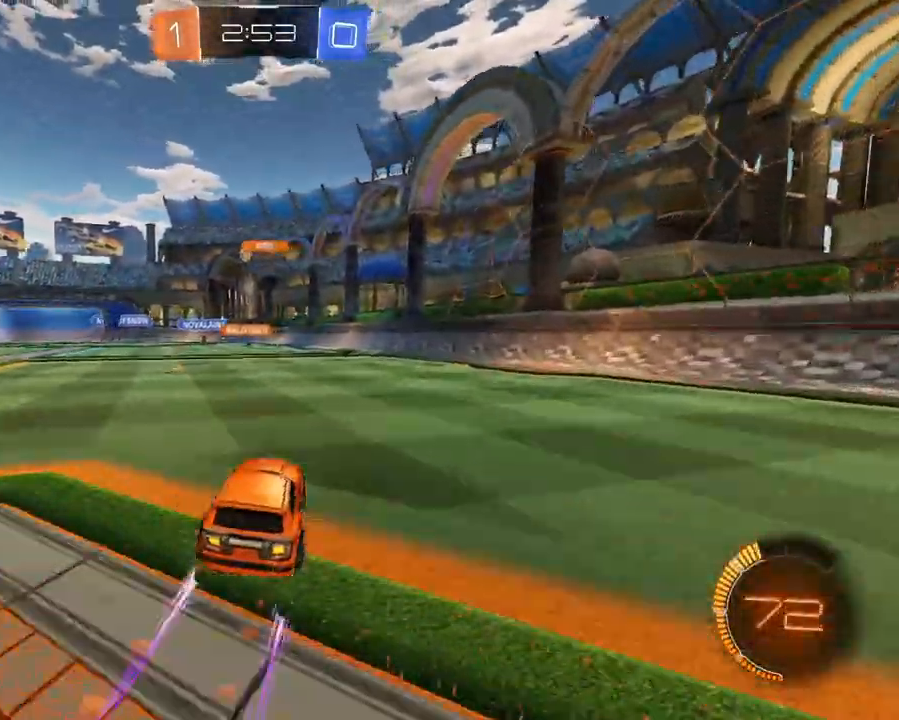
{"buttons": ["R2"], "left_stick": "center", "right_stick": "center", "events": [[100, "L1", "up"], [167, "left_stick", "left"], [467, "left_stick", "center"]]}
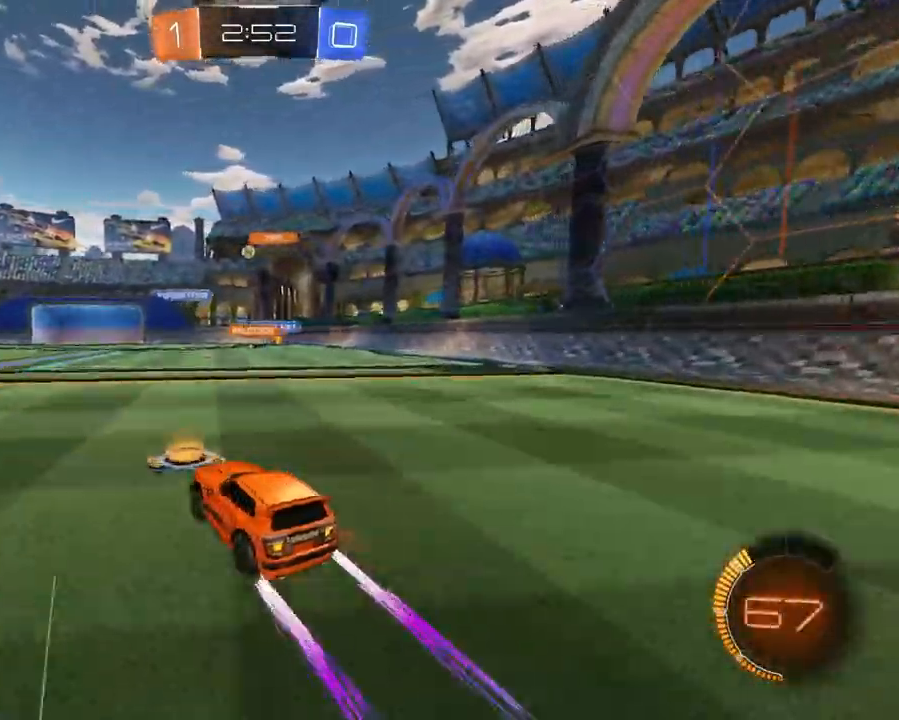
{"buttons": ["R2"], "left_stick": "center", "right_stick": "center", "events": [[34, "left_stick", "left"], [267, "left_stick", "down-left"], [367, "left_stick", "center"]]}
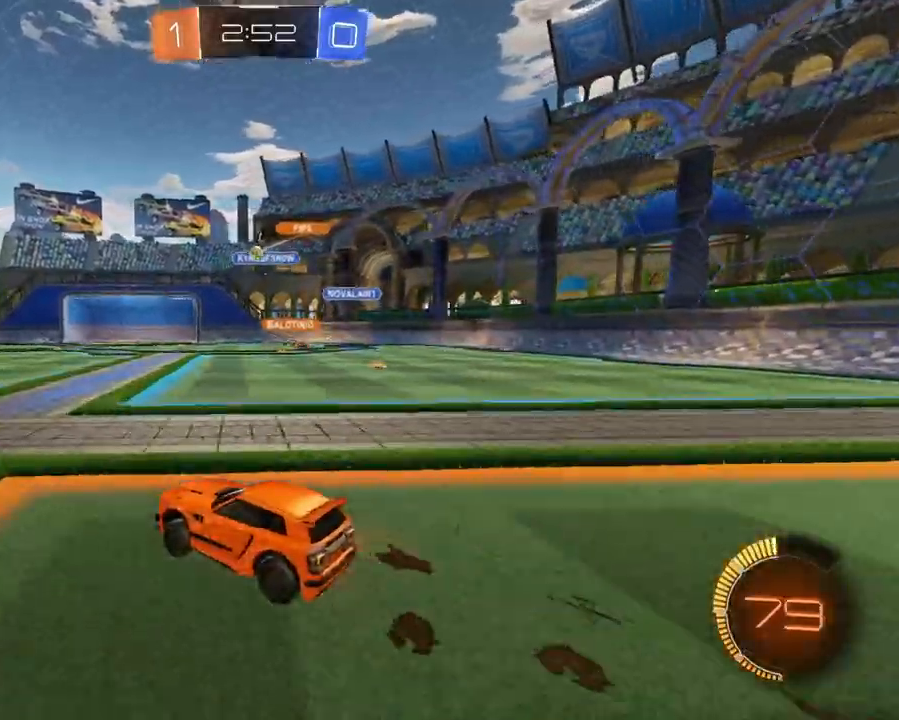
{"buttons": ["R2"], "left_stick": "down-left", "right_stick": "center", "events": [[167, "left_stick", "left"], [467, "left_stick", "down-left"]]}
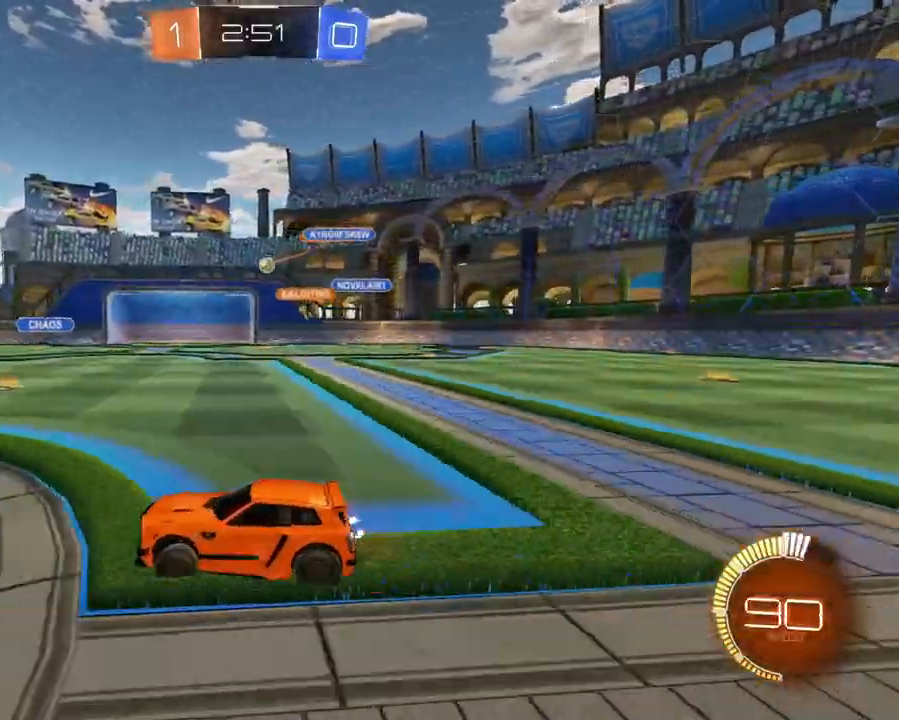
{"buttons": ["R2"], "left_stick": "center", "right_stick": "center", "events": [[134, "left_stick", "center"]]}
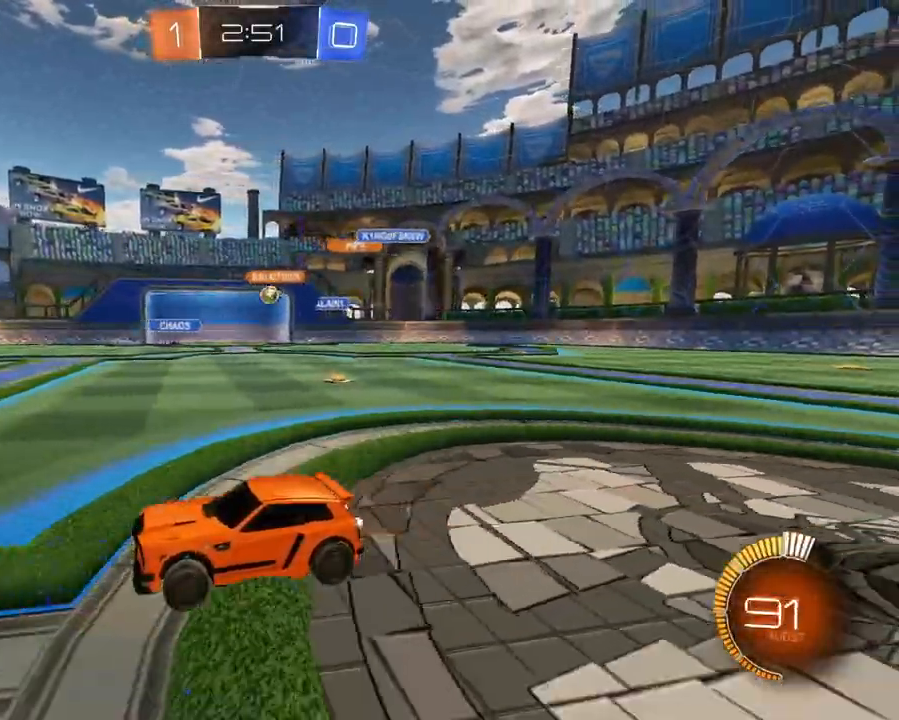
{"buttons": ["R2"], "left_stick": "left", "right_stick": "center", "events": [[250, "left_stick", "left"]]}
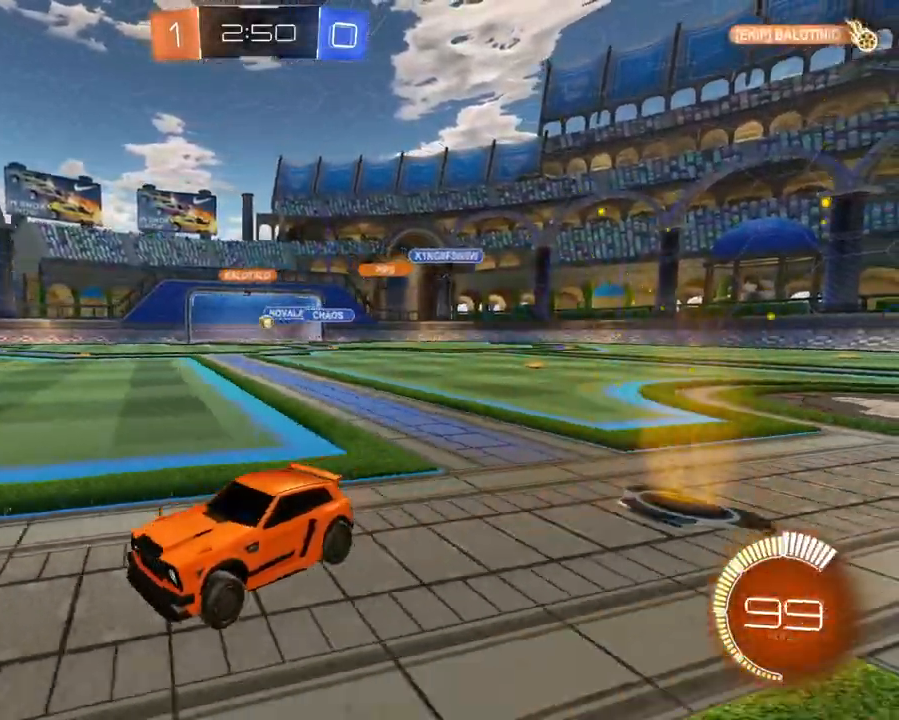
{"buttons": ["R2"], "left_stick": "center", "right_stick": "center", "events": [[117, "left_stick", "center"]]}
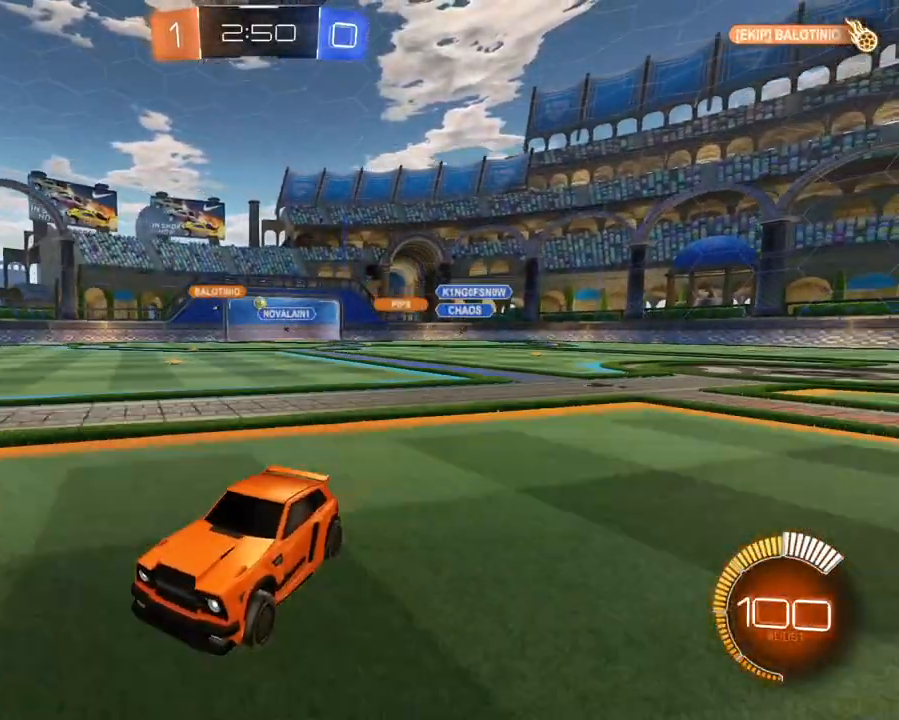
{"buttons": ["R2"], "left_stick": "right", "right_stick": "center", "events": [[117, "left_stick", "right"], [283, "R1", "down"], [400, "R1", "up"]]}